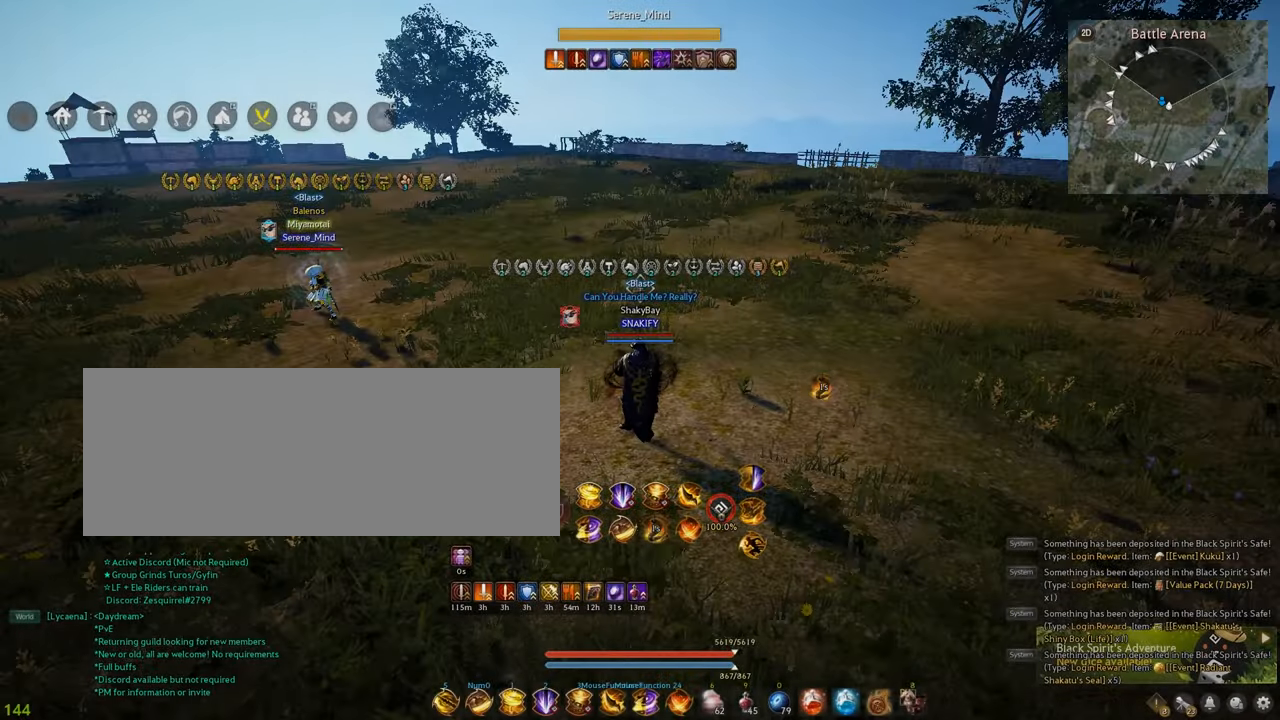
Gameplay with keyboard and mouse; each line is a JSON object with the keys and mouse buttons held at the frame after it. "events" lists presses ("down") and releases ("up") of "a", "c", "d", "e", "f", "q", "s", "shift", "space", "tab", "w", "x", "z", "mouse_left" and "mouse_right" between this image and that frame as [ms after this image, input, new state], when the widget could be followed in between. "mouse_left", "mouse_right" = the "left", "right" buttons of the "mouse" list. No other keys are recorded. Mouse movement is not recorded.
{"keys": ["a", "shift"], "mouse": [], "events": [[217, "shift", "down"], [234, "a", "down"]]}
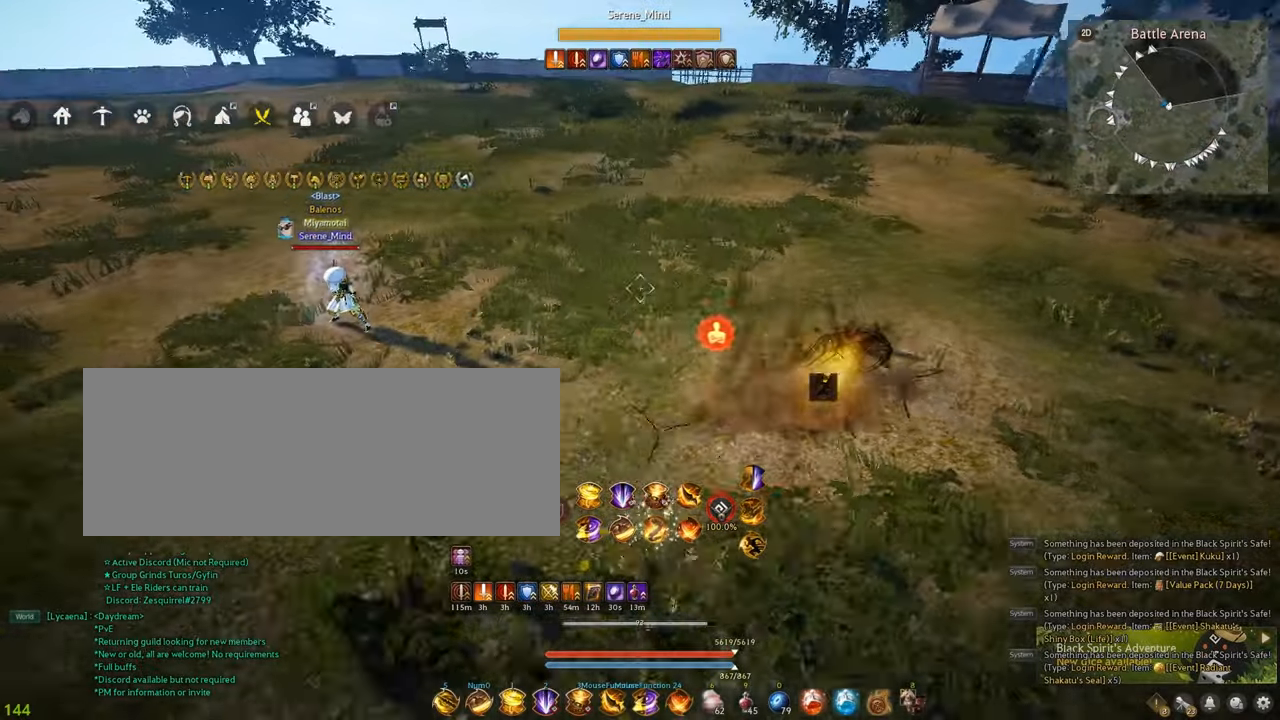
{"keys": [], "mouse": [], "events": [[67, "a", "up"], [250, "e", "down"], [400, "e", "up"], [450, "shift", "up"]]}
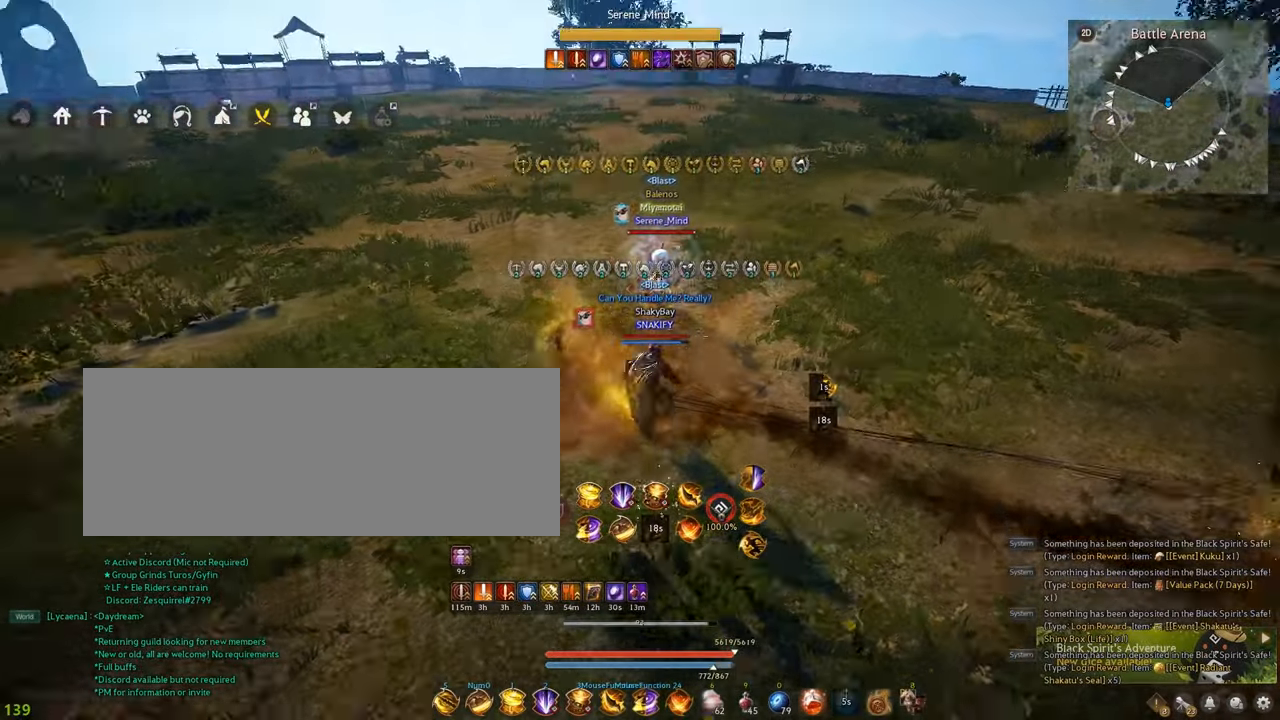
{"keys": ["s"], "mouse": ["left"], "events": [[34, "s", "down"], [100, "mouse_left", "down"]]}
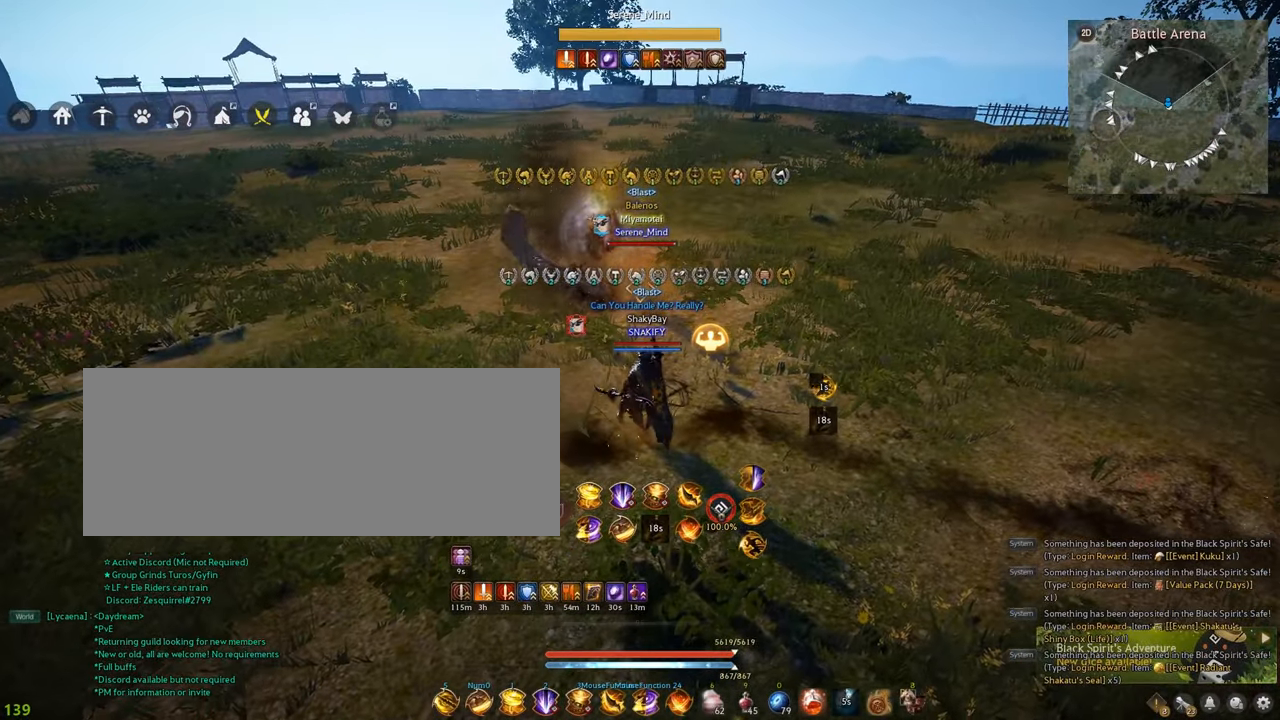
{"keys": ["s"], "mouse": ["left"], "events": []}
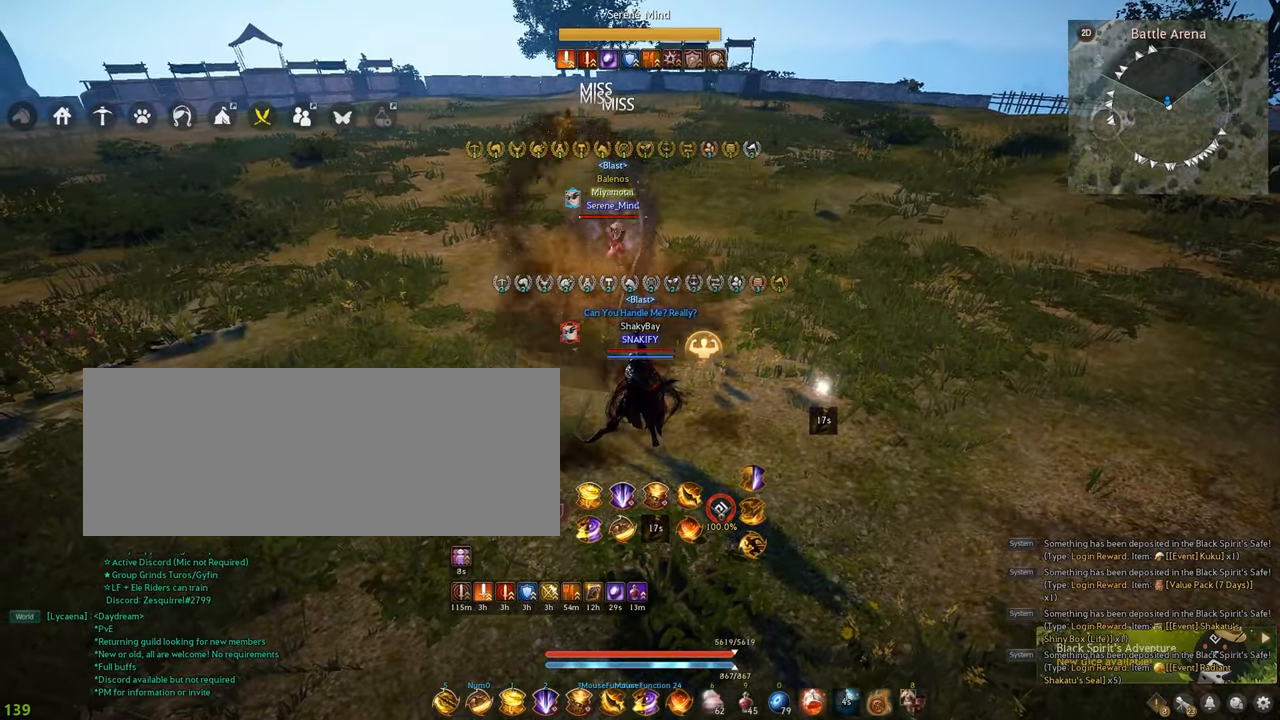
{"keys": ["s"], "mouse": [], "events": [[234, "mouse_left", "up"]]}
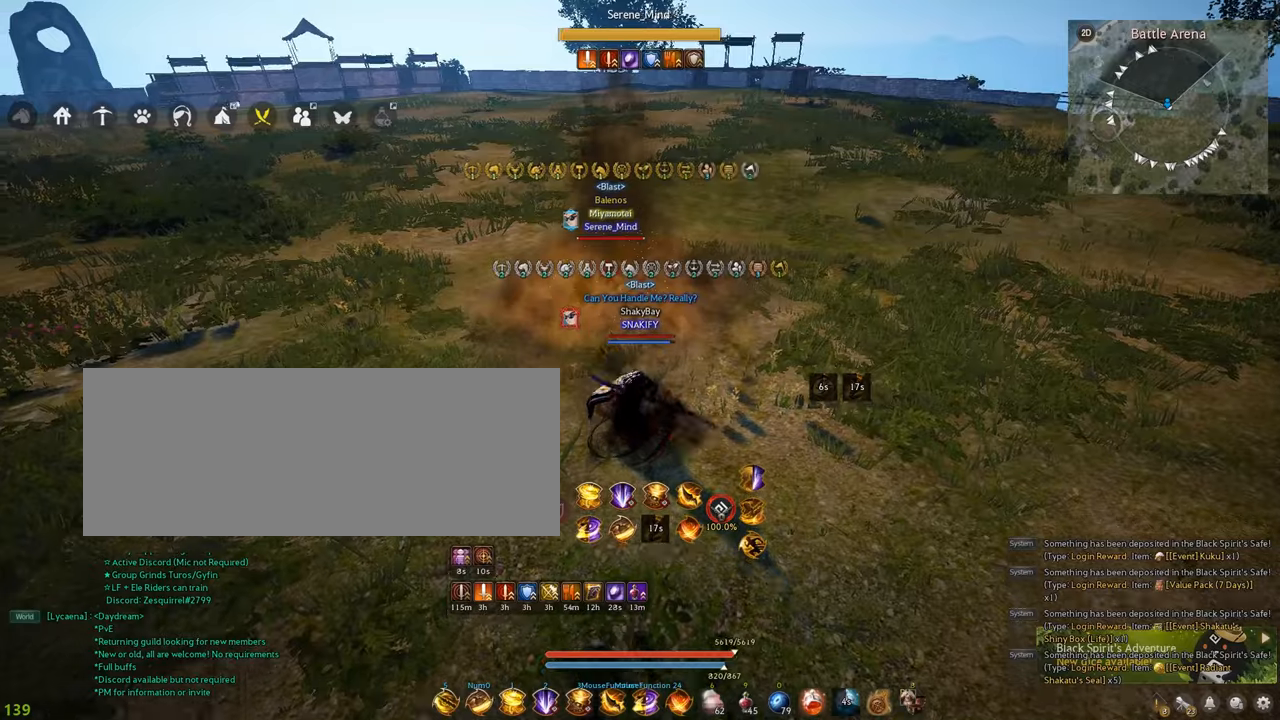
{"keys": [], "mouse": [], "events": [[134, "f", "down"], [317, "f", "up"], [334, "s", "up"]]}
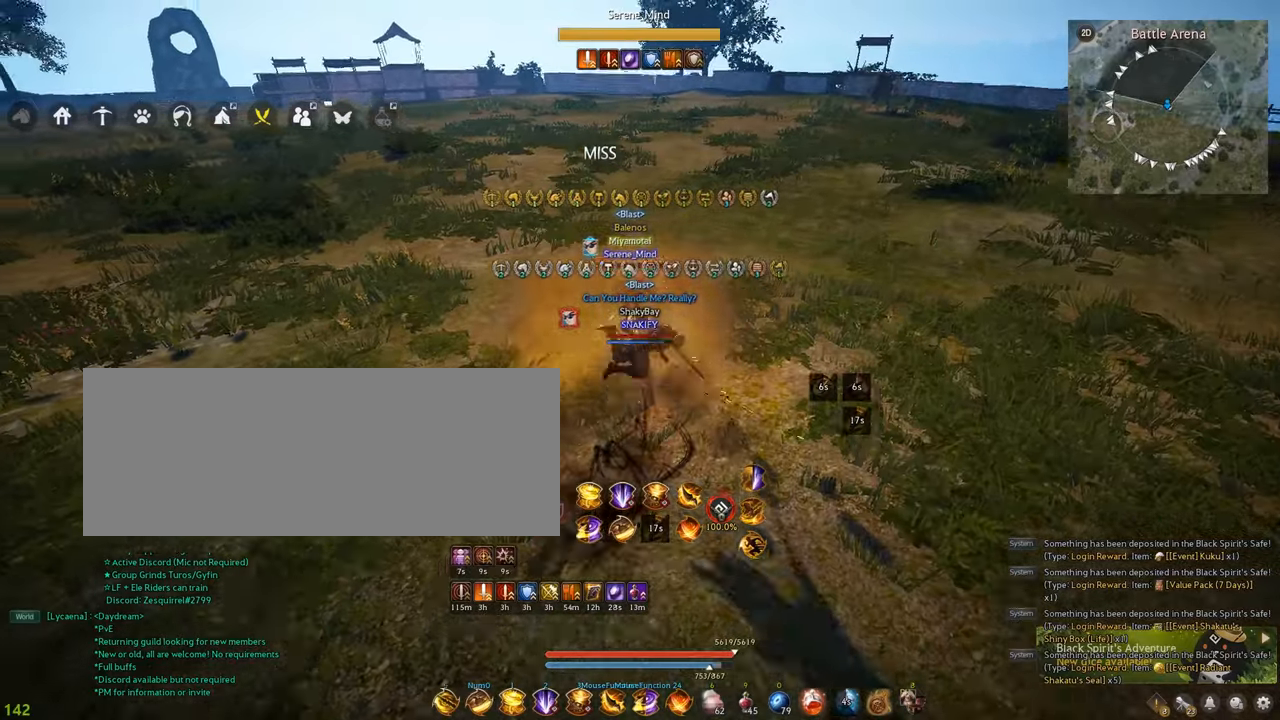
{"keys": ["shift"], "mouse": [], "events": [[267, "mouse_right", "down"], [434, "mouse_right", "up"], [484, "shift", "down"]]}
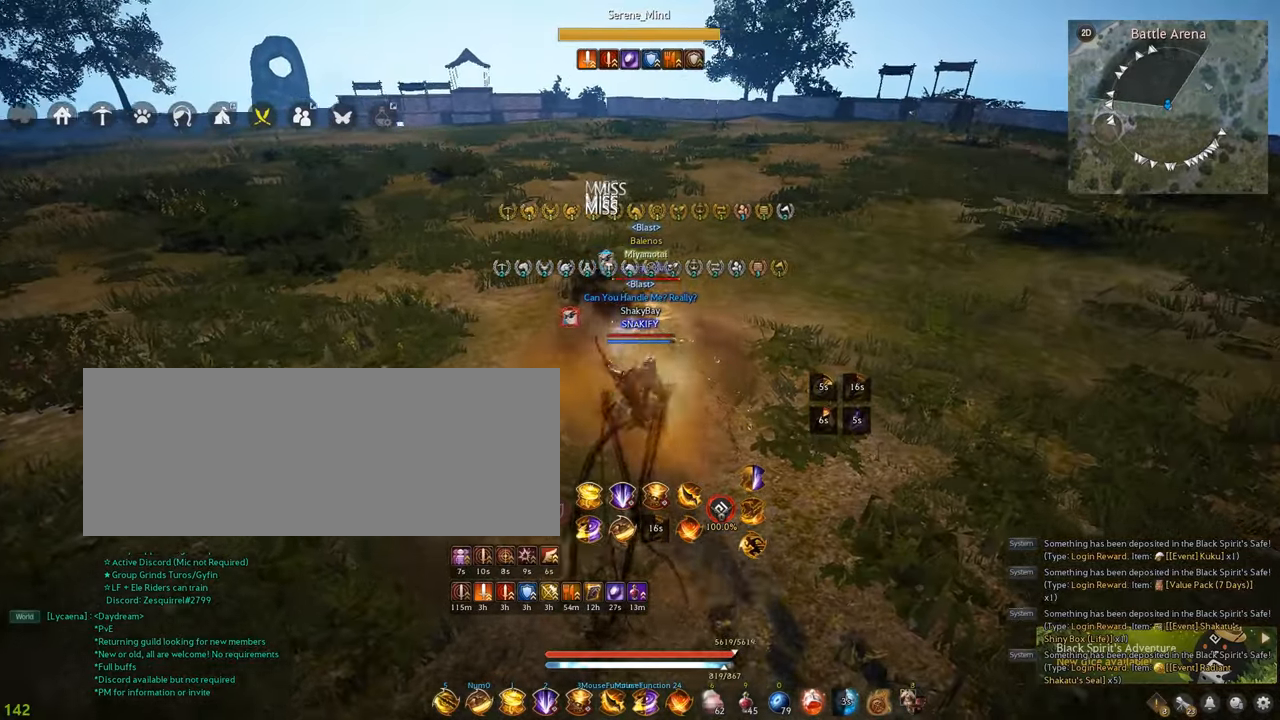
{"keys": ["f", "shift"], "mouse": [], "events": [[50, "f", "down"]]}
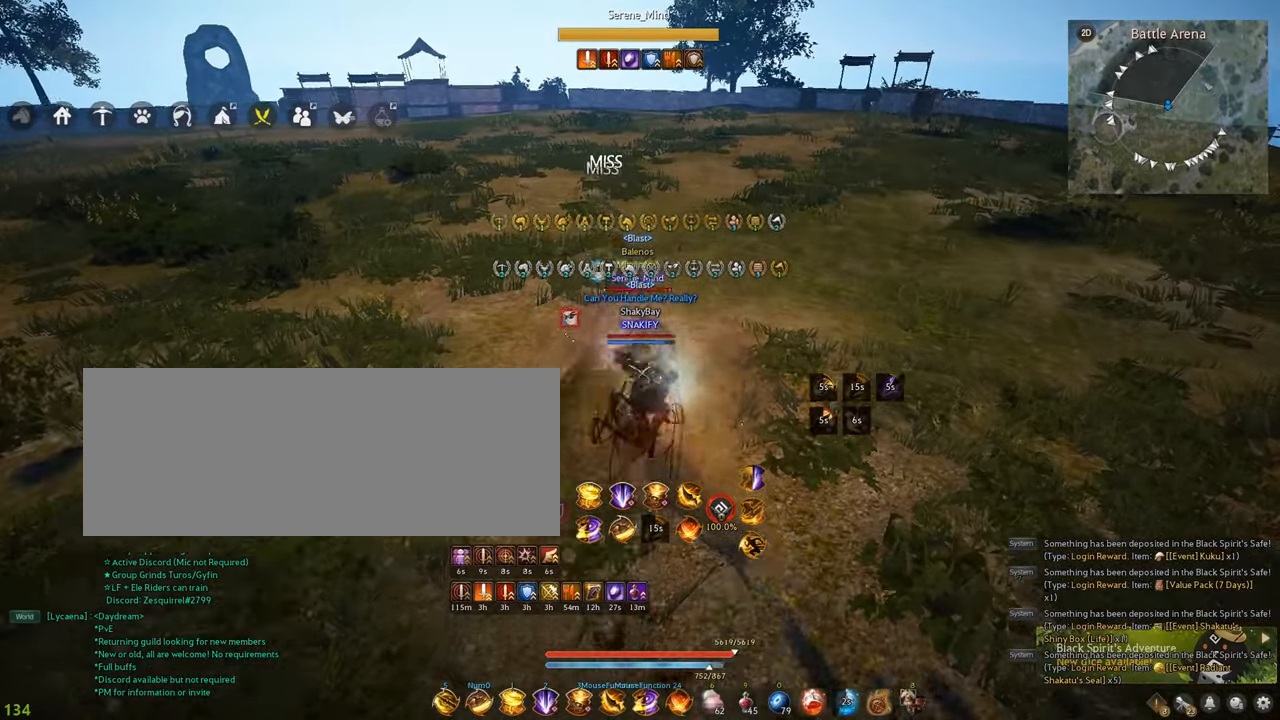
{"keys": ["f", "shift"], "mouse": [], "events": []}
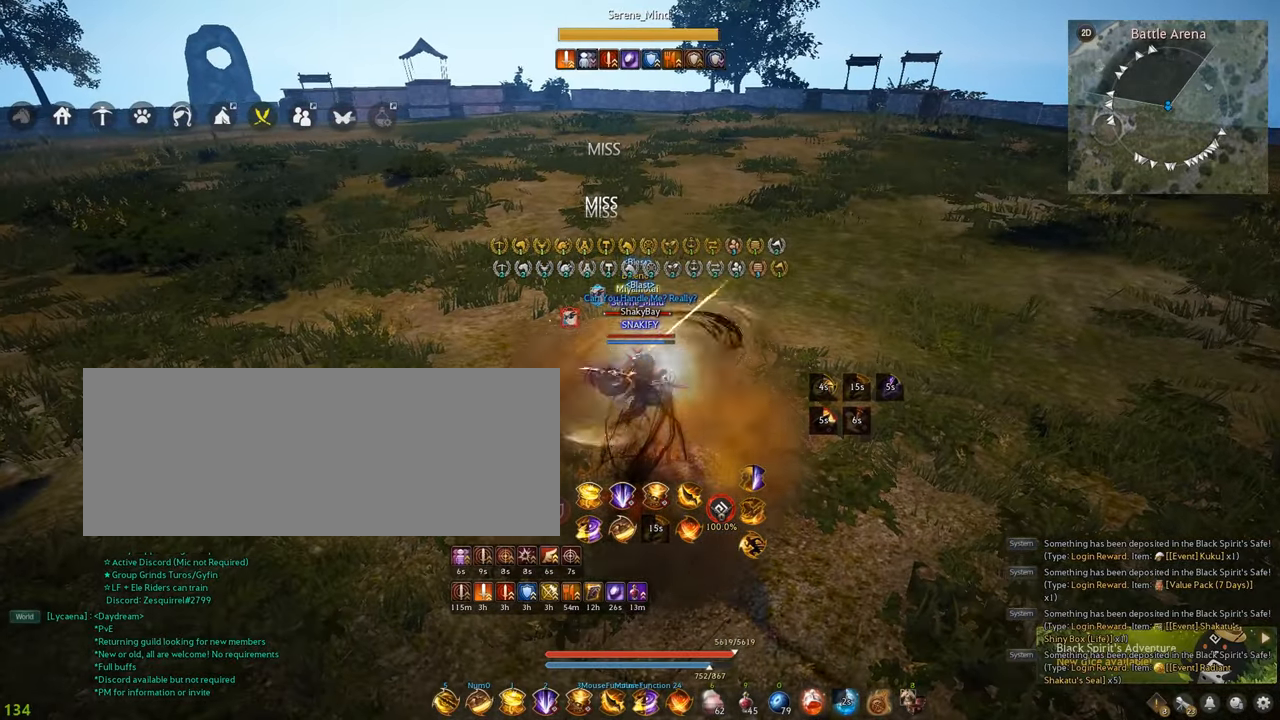
{"keys": ["s"], "mouse": ["right"], "events": [[184, "shift", "up"], [200, "f", "up"], [250, "s", "down"], [384, "mouse_right", "down"]]}
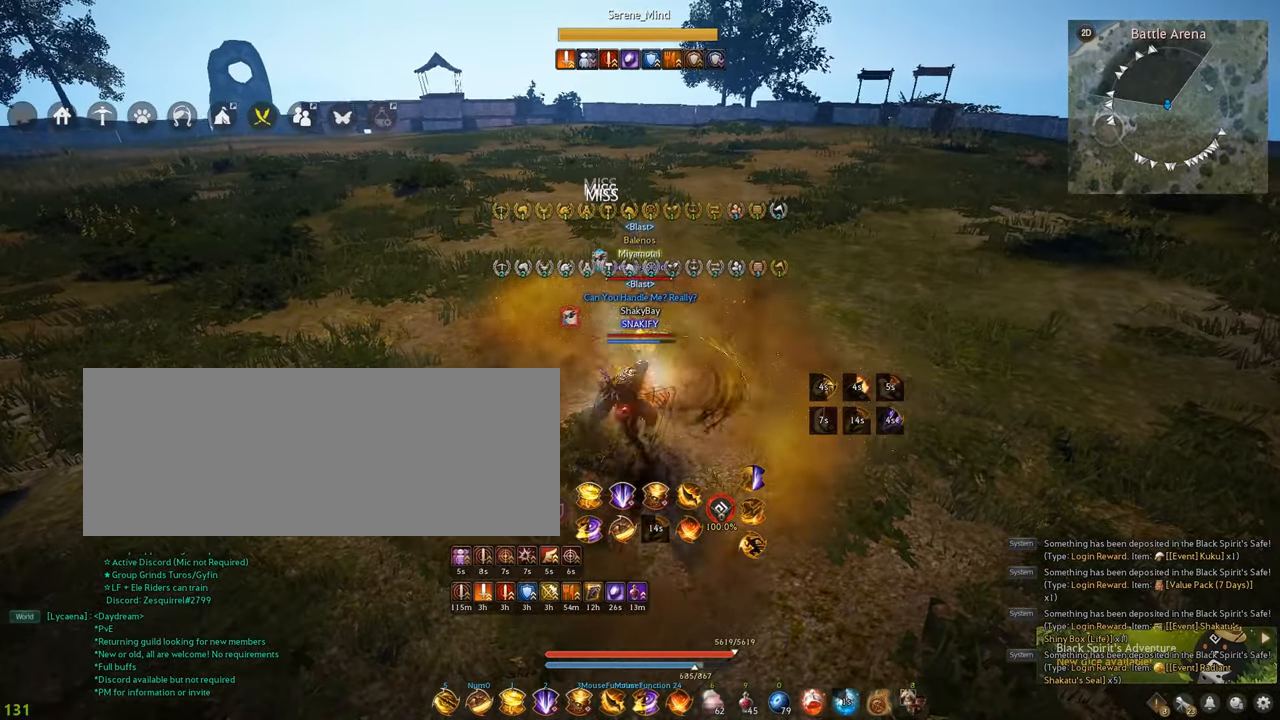
{"keys": [], "mouse": [], "events": [[100, "s", "up"], [350, "mouse_right", "up"]]}
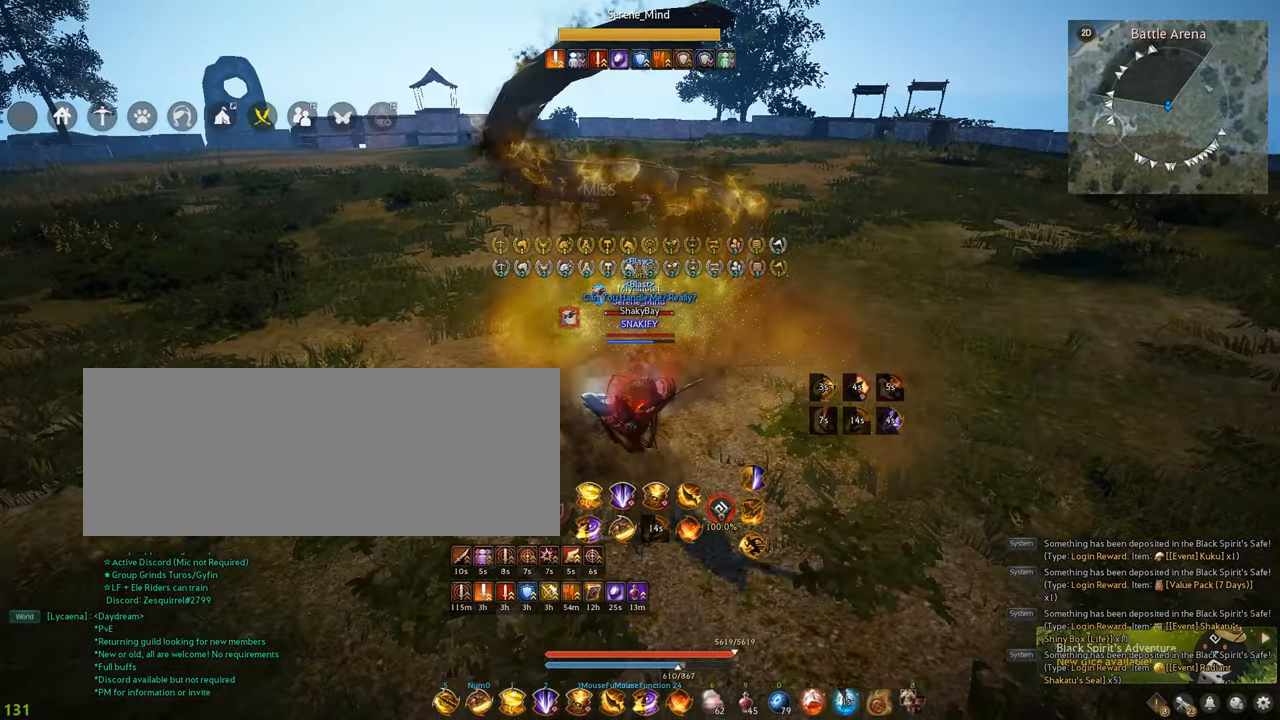
{"keys": [], "mouse": [], "events": [[250, "space", "down"], [400, "space", "up"]]}
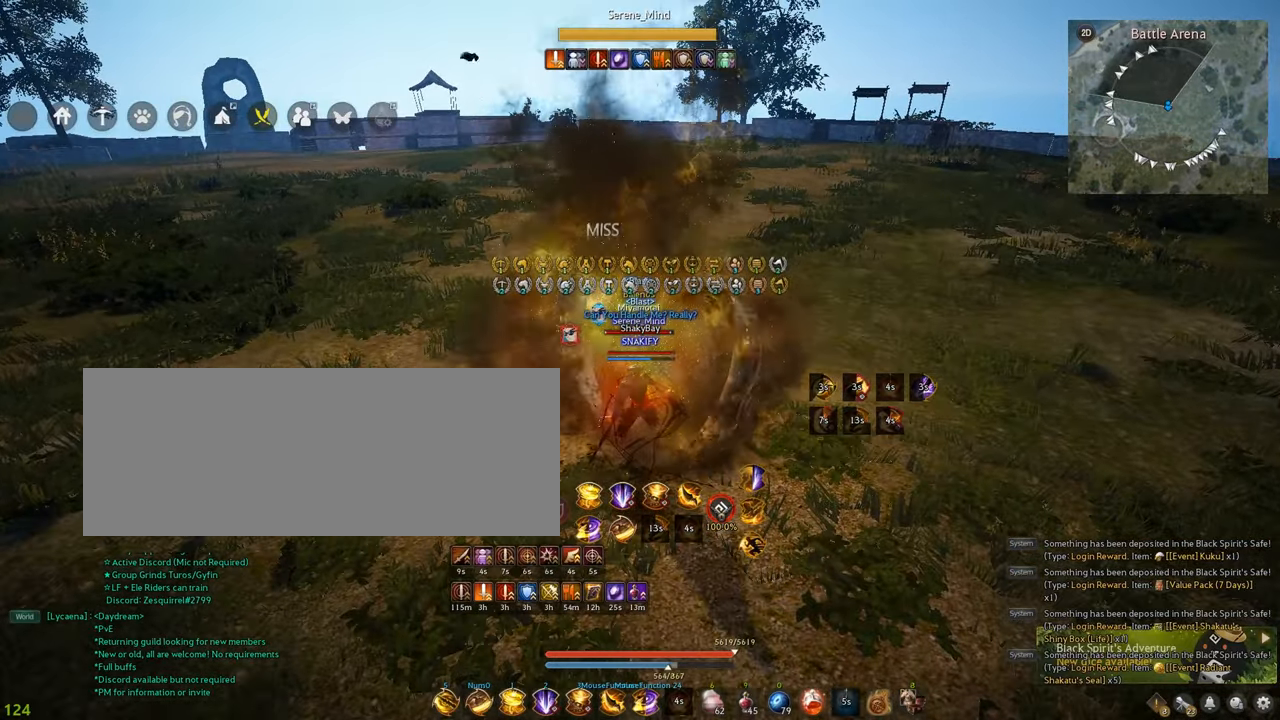
{"keys": ["shift"], "mouse": ["right"], "events": [[17, "shift", "down"], [134, "mouse_right", "down"]]}
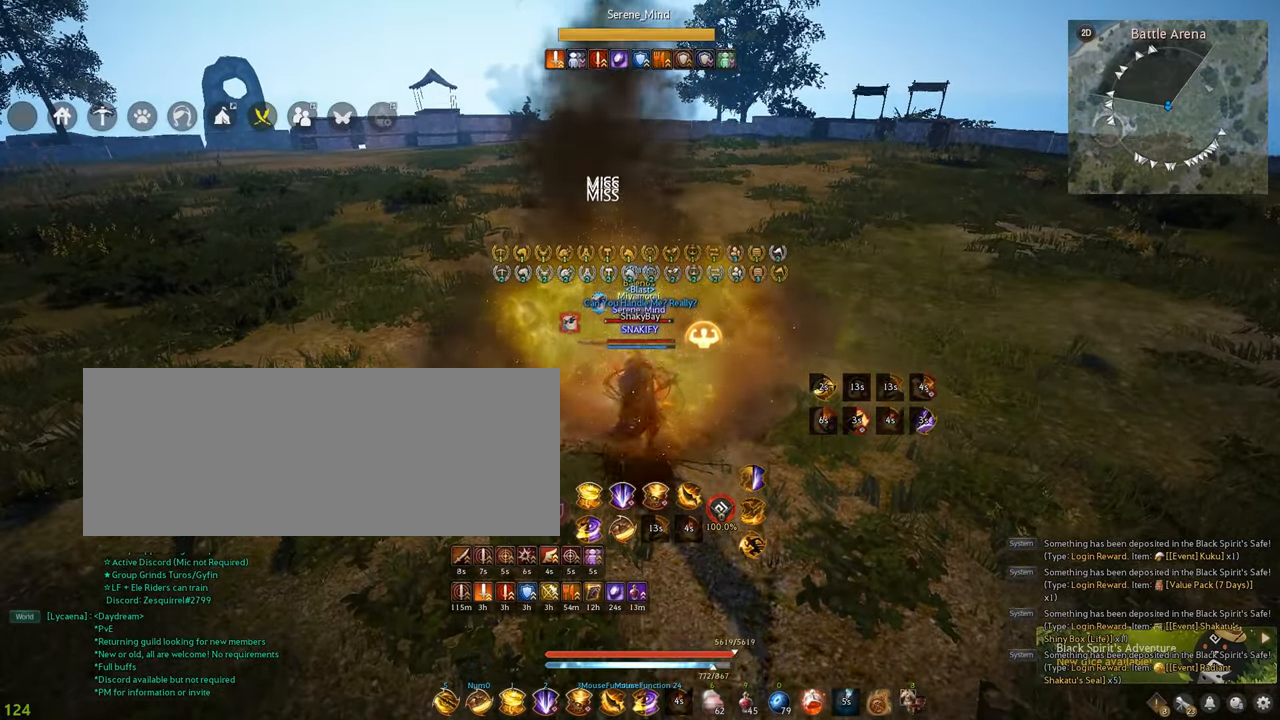
{"keys": [], "mouse": [], "events": [[300, "mouse_right", "up"], [317, "shift", "up"]]}
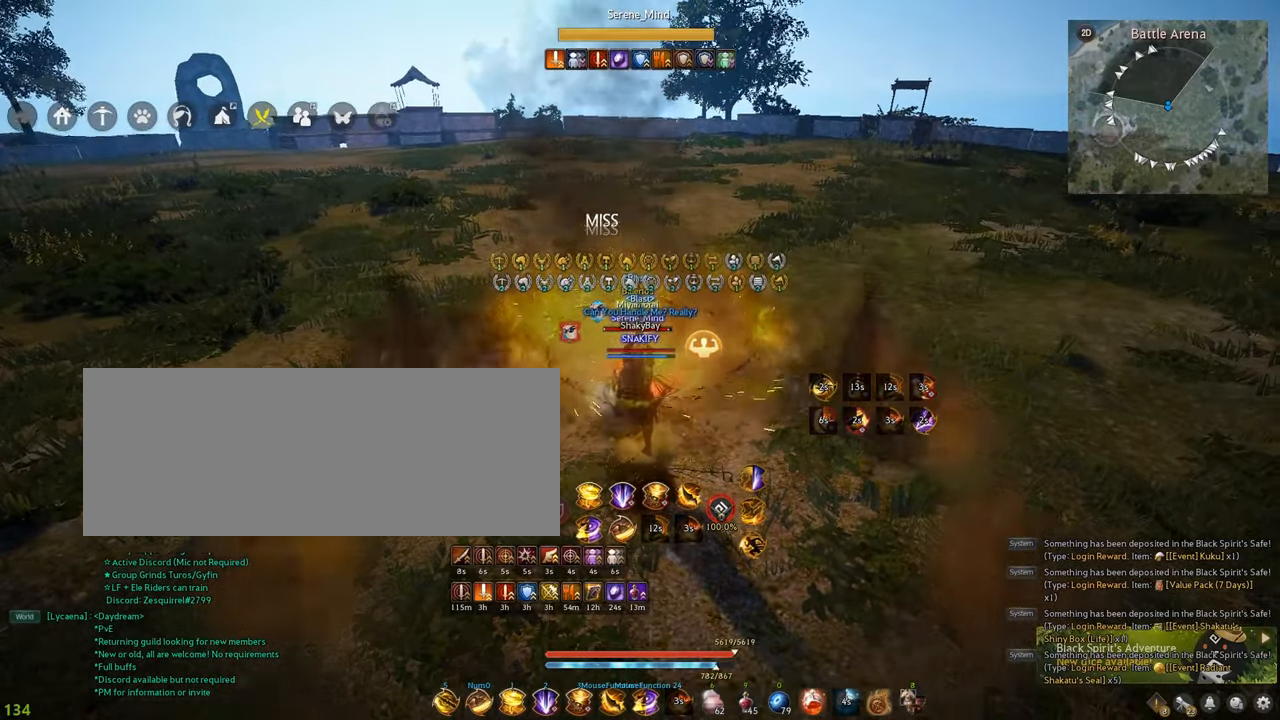
{"keys": [], "mouse": ["left"], "events": [[250, "mouse_left", "down"]]}
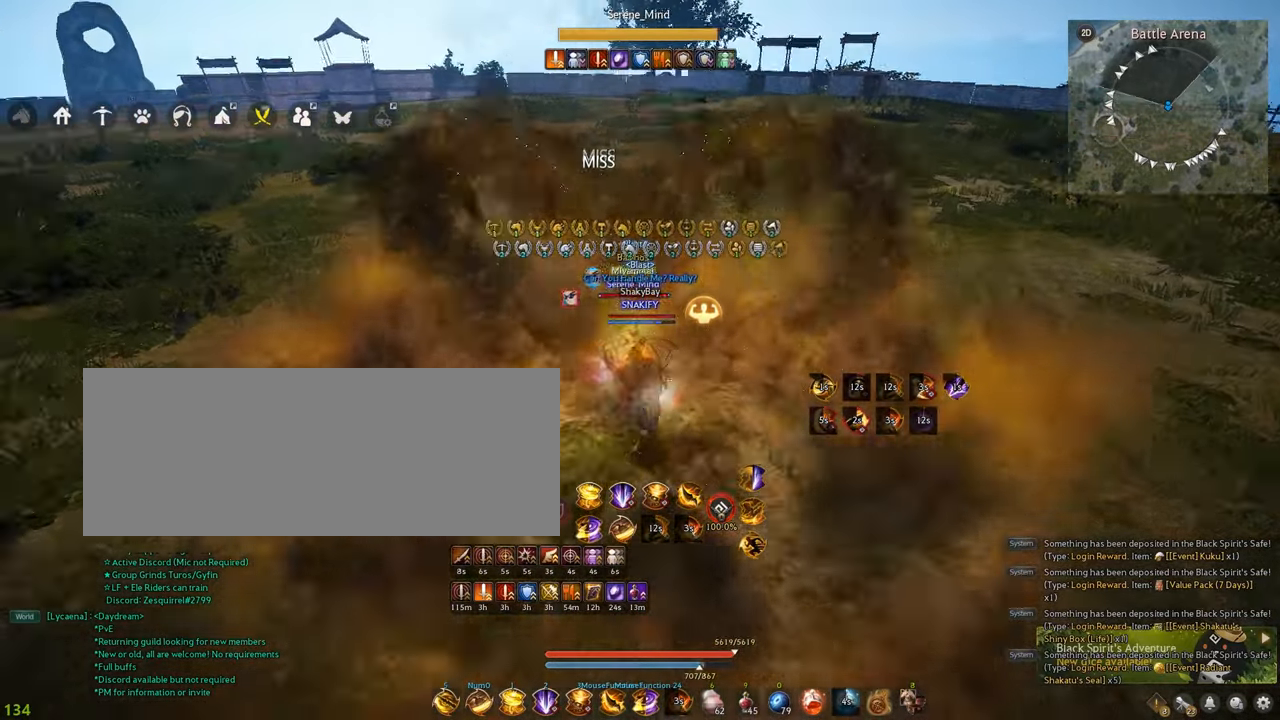
{"keys": [], "mouse": [], "events": [[300, "mouse_left", "up"]]}
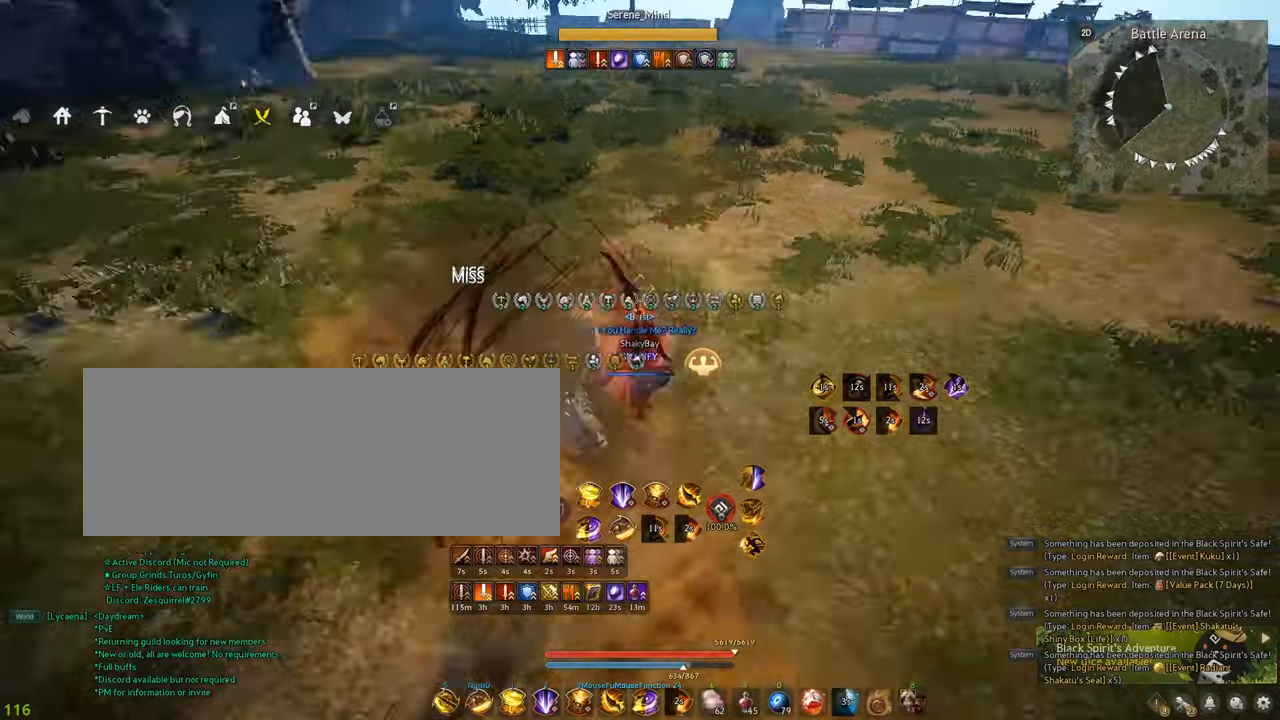
{"keys": [], "mouse": [], "events": [[300, "shift", "down"], [367, "d", "down"], [484, "d", "up"], [500, "shift", "up"]]}
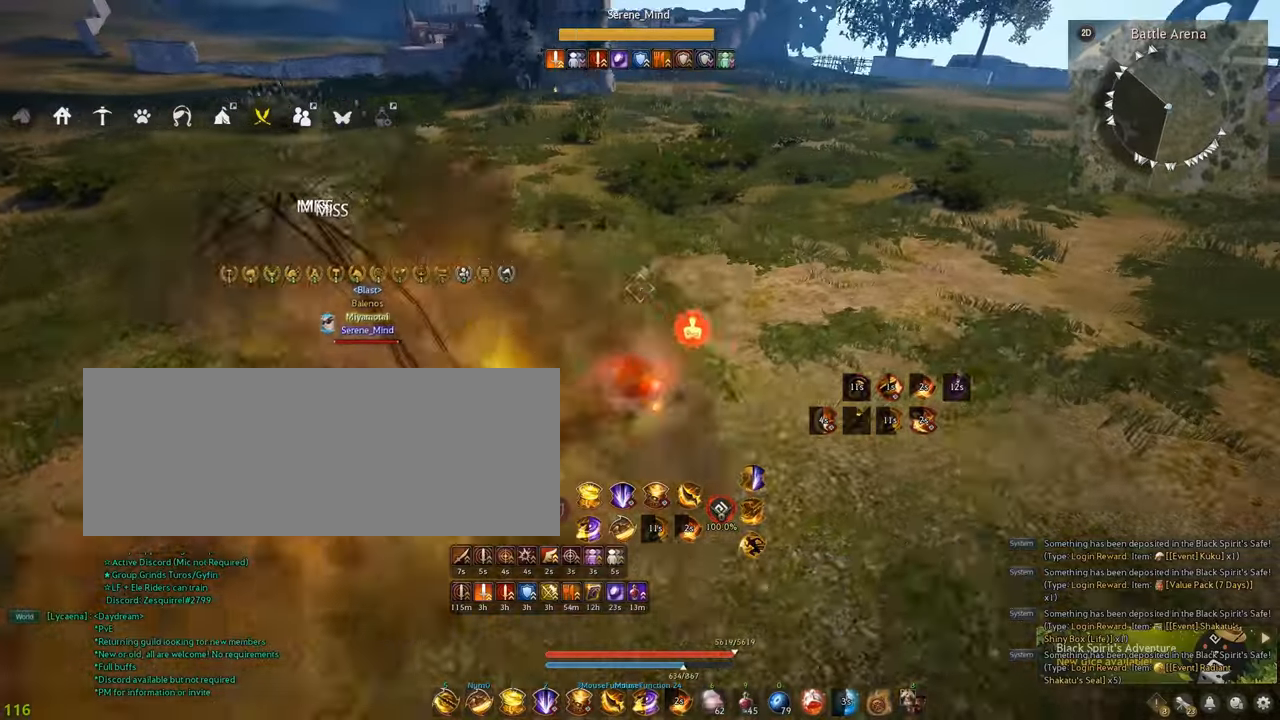
{"keys": ["shift", "z"], "mouse": [], "events": [[417, "shift", "down"], [467, "z", "down"]]}
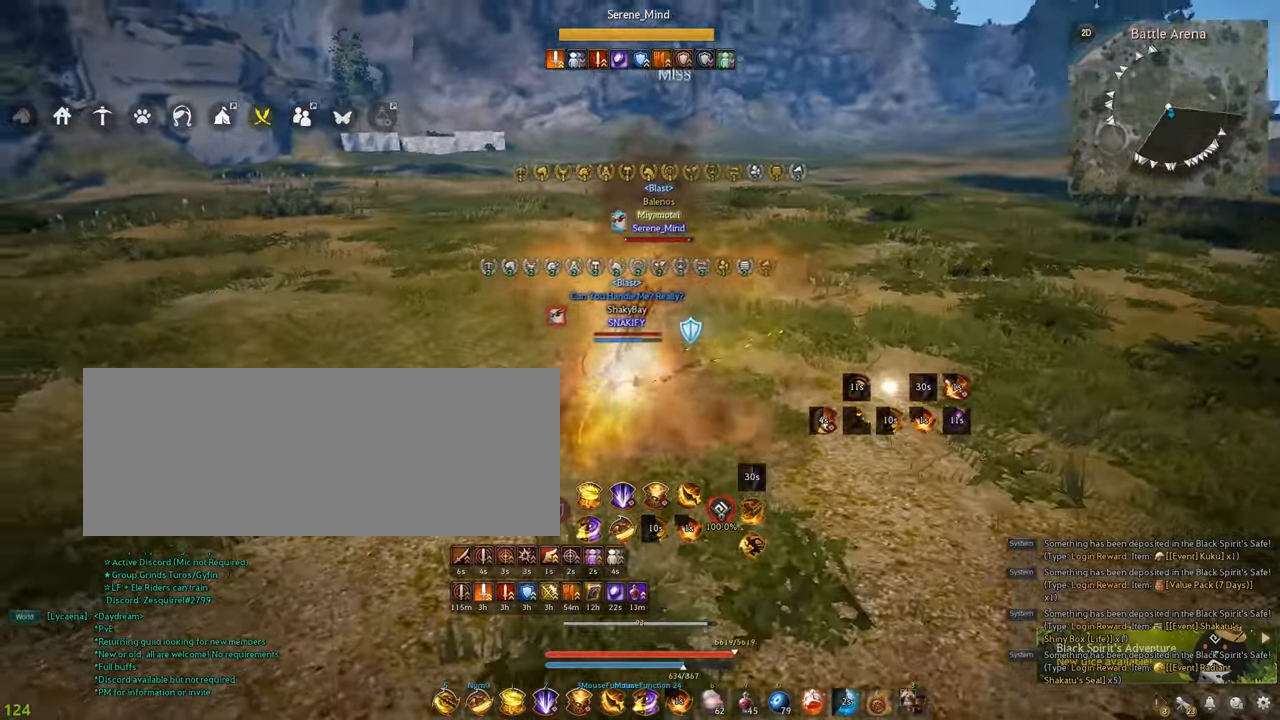
{"keys": ["shift", "x"], "mouse": [], "events": [[67, "z", "up"], [100, "z", "down"], [217, "z", "up"], [367, "x", "down"], [434, "x", "up"], [484, "x", "down"]]}
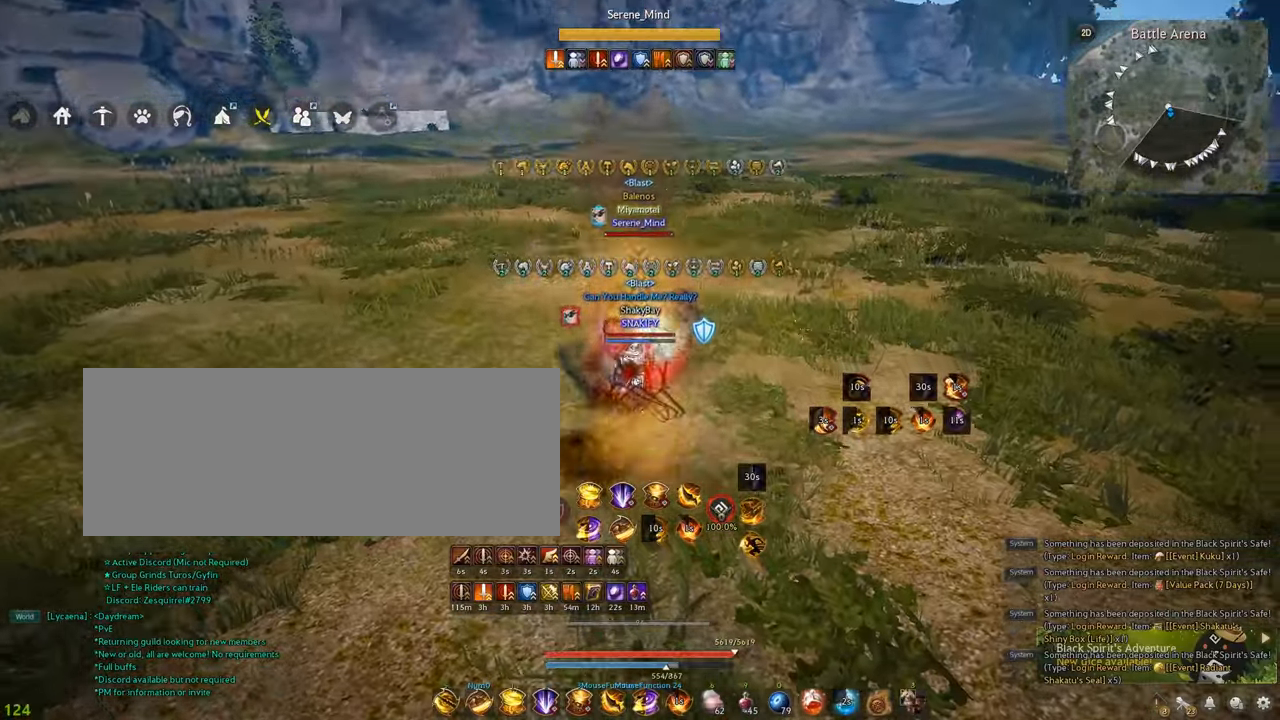
{"keys": ["shift"], "mouse": [], "events": [[67, "x", "up"], [117, "x", "down"], [217, "x", "up"], [267, "x", "down"], [350, "x", "up"], [384, "x", "down"], [467, "x", "up"]]}
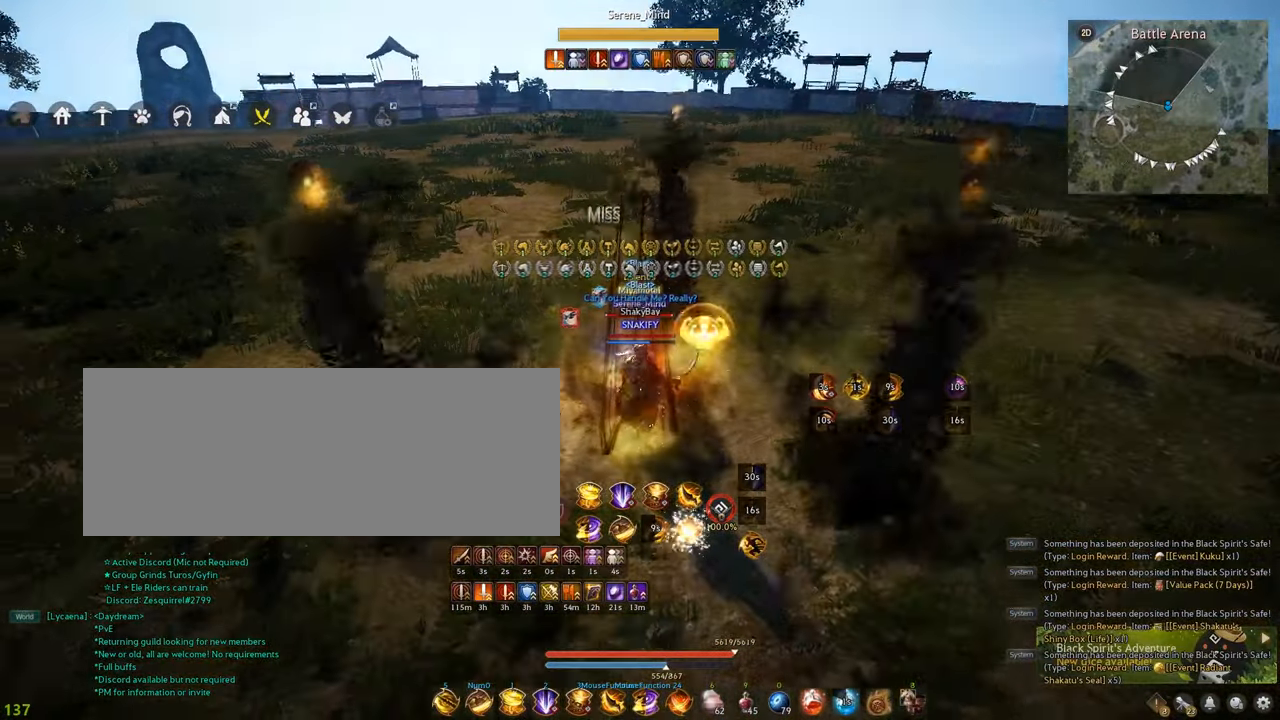
{"keys": [], "mouse": [], "events": [[17, "x", "down"], [217, "x", "up"], [284, "d", "down"], [417, "d", "up"], [467, "shift", "up"]]}
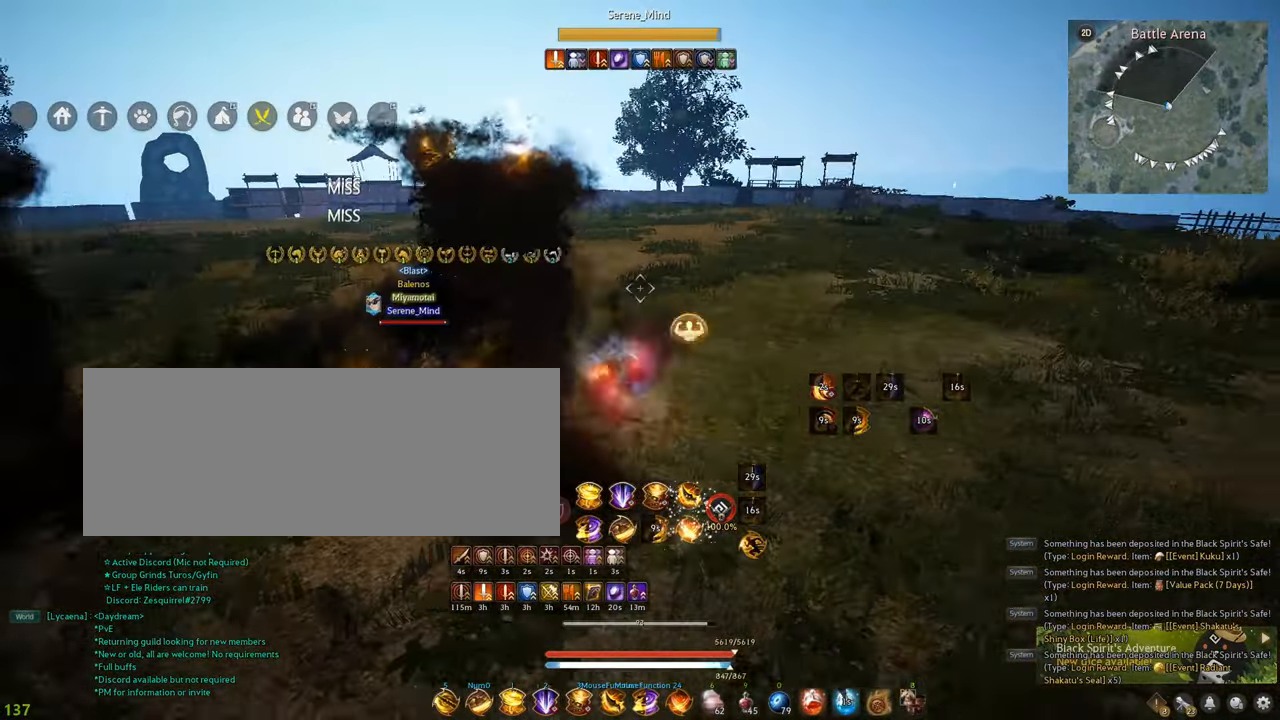
{"keys": ["d", "w"], "mouse": [], "events": [[150, "w", "down"], [334, "d", "down"]]}
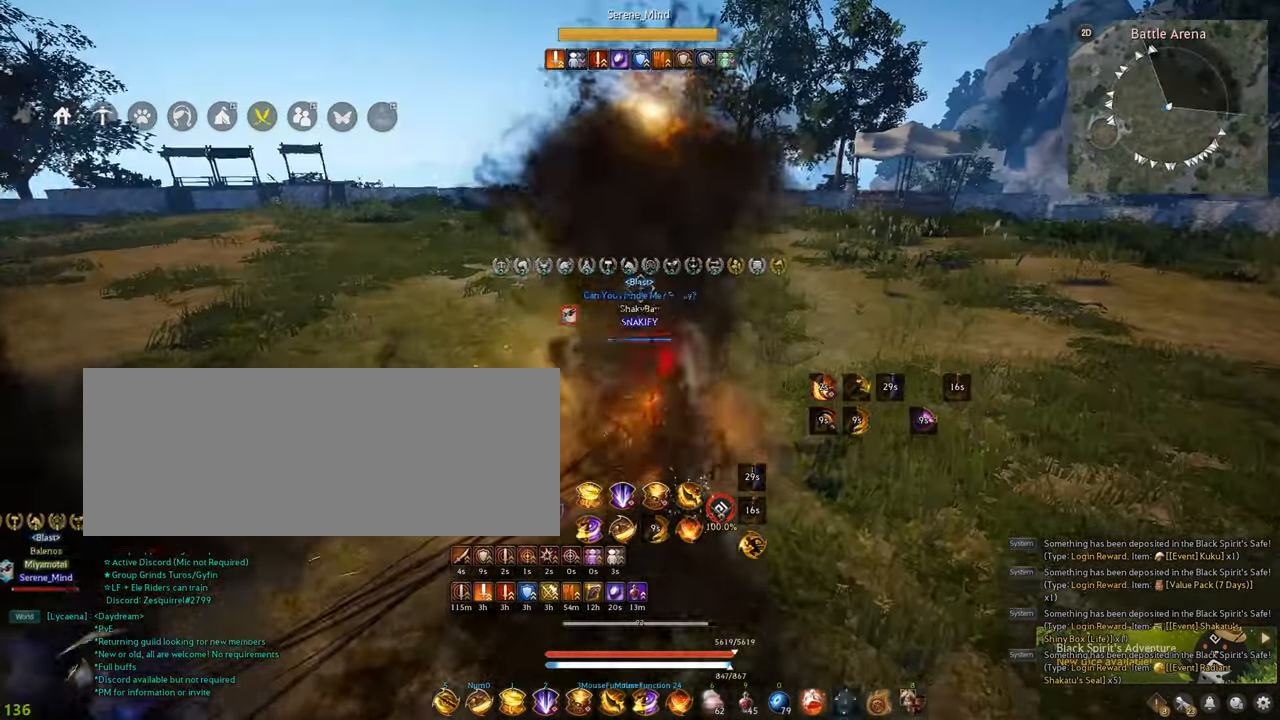
{"keys": [], "mouse": [], "events": [[500, "d", "up"], [500, "w", "up"]]}
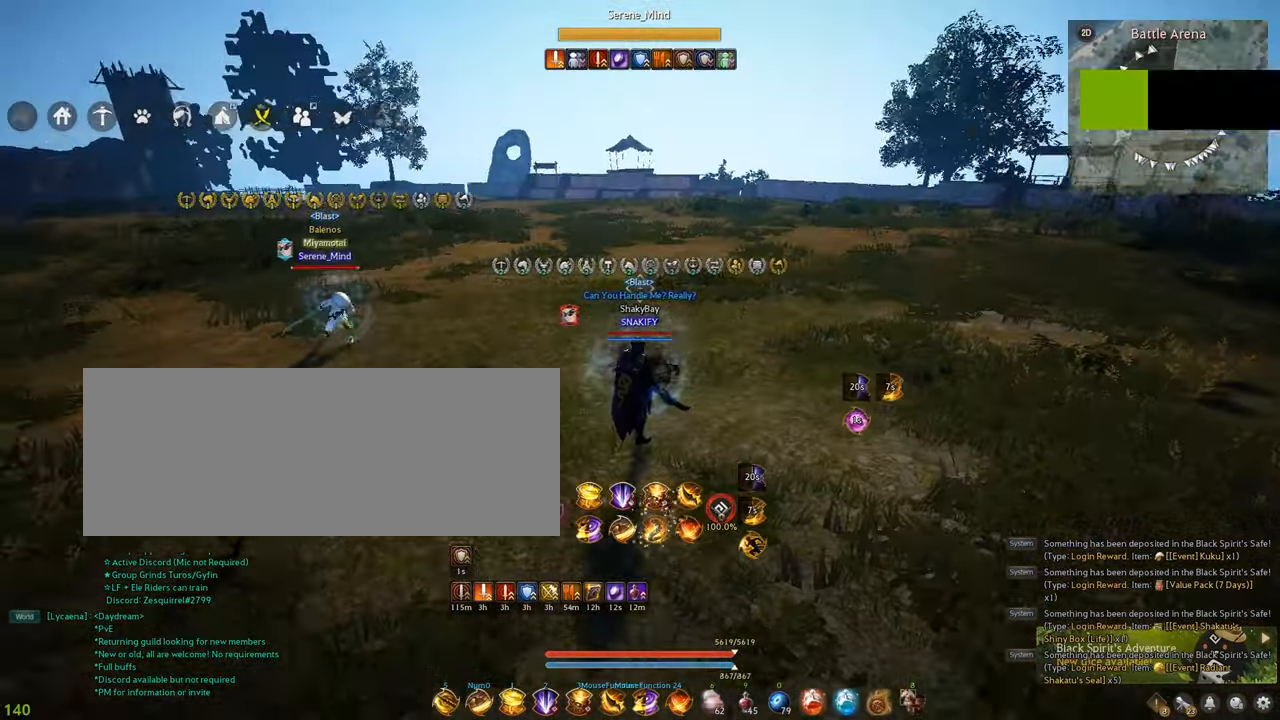
{"keys": ["a", "shift"], "mouse": [], "events": [[150, "a", "down"], [150, "shift", "down"]]}
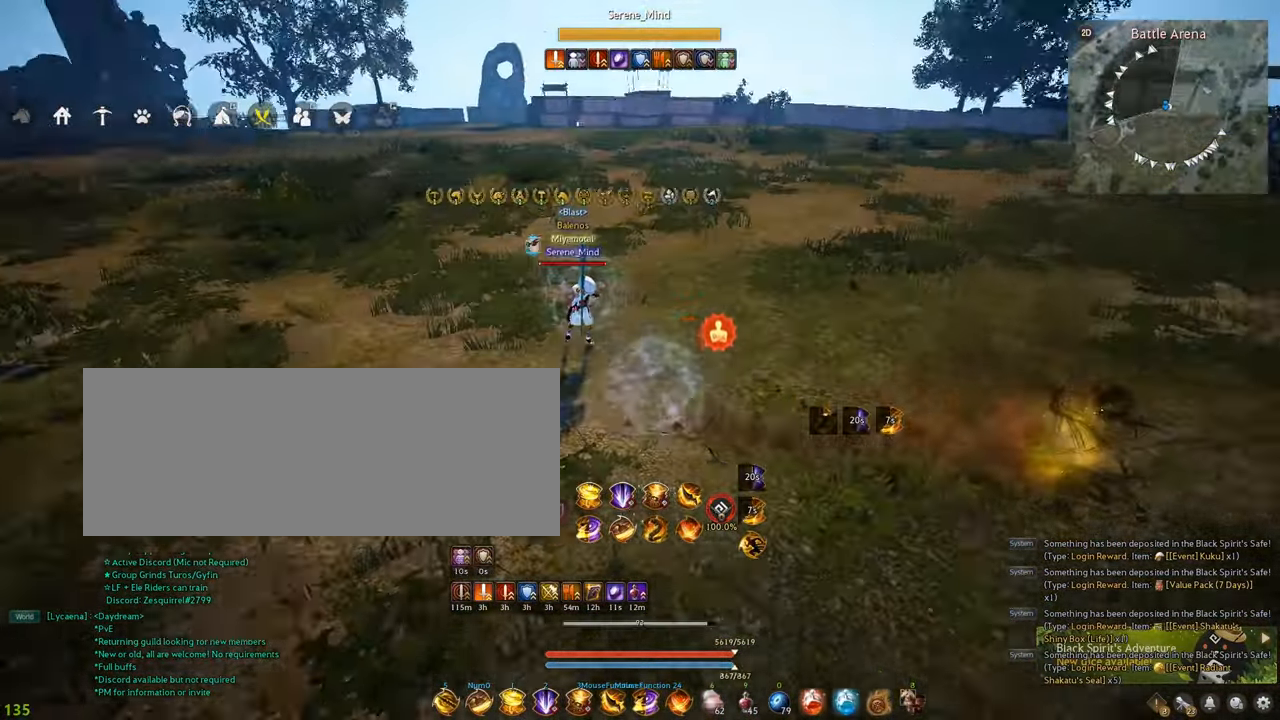
{"keys": ["s"], "mouse": ["left"], "events": [[17, "a", "up"], [200, "e", "down"], [317, "e", "up"], [367, "shift", "up"], [417, "s", "down"], [467, "mouse_left", "down"]]}
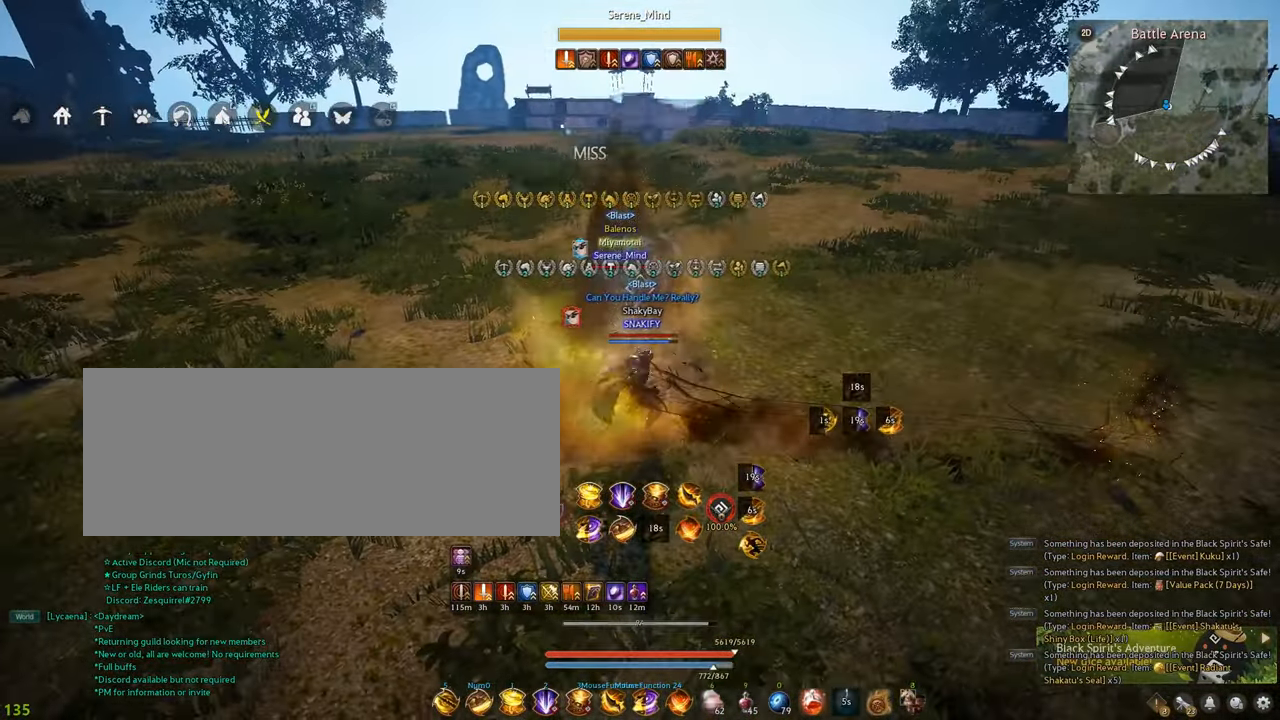
{"keys": ["s"], "mouse": ["left"], "events": []}
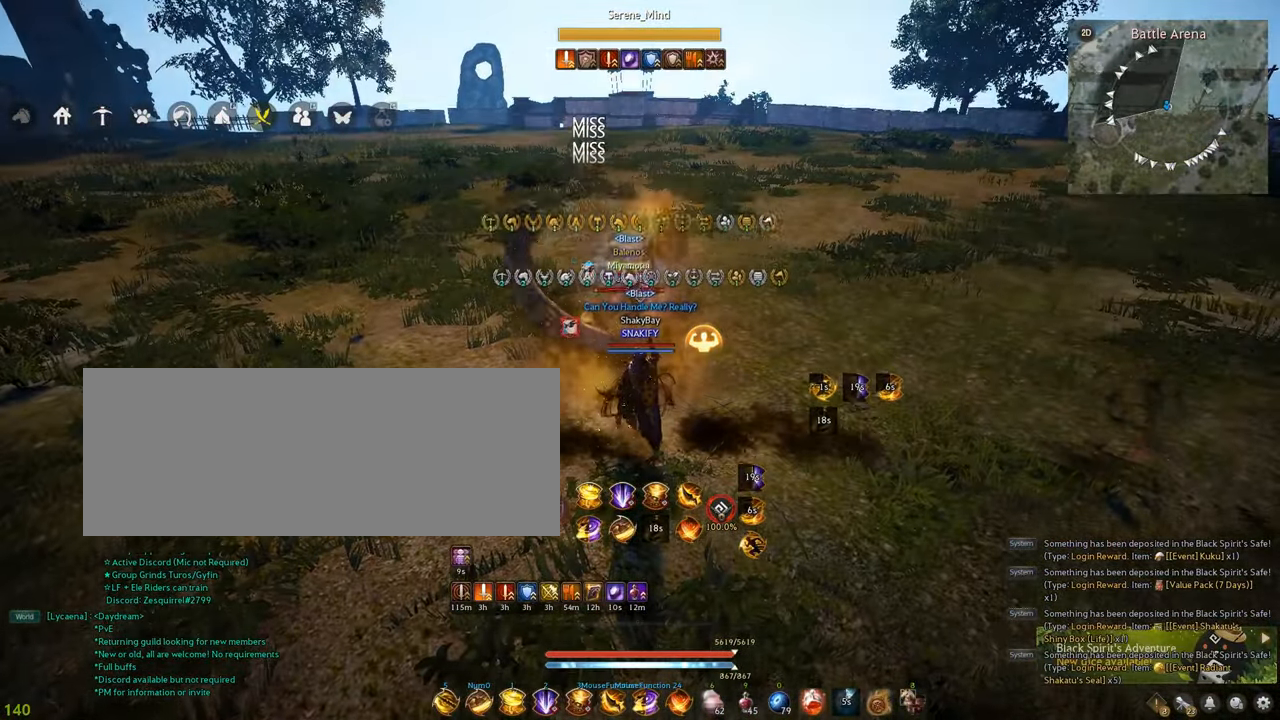
{"keys": ["s"], "mouse": ["left"], "events": []}
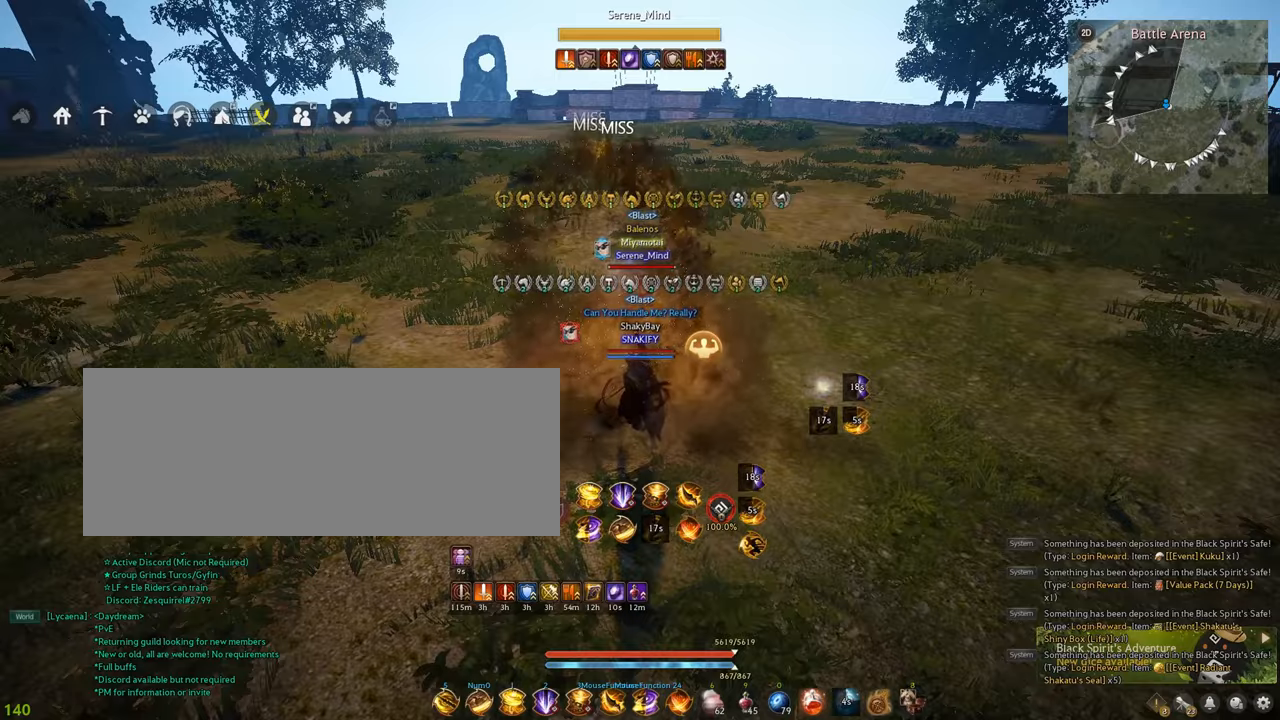
{"keys": ["f", "shift"], "mouse": [], "events": [[100, "mouse_left", "up"], [284, "s", "up"], [350, "shift", "down"], [400, "f", "down"]]}
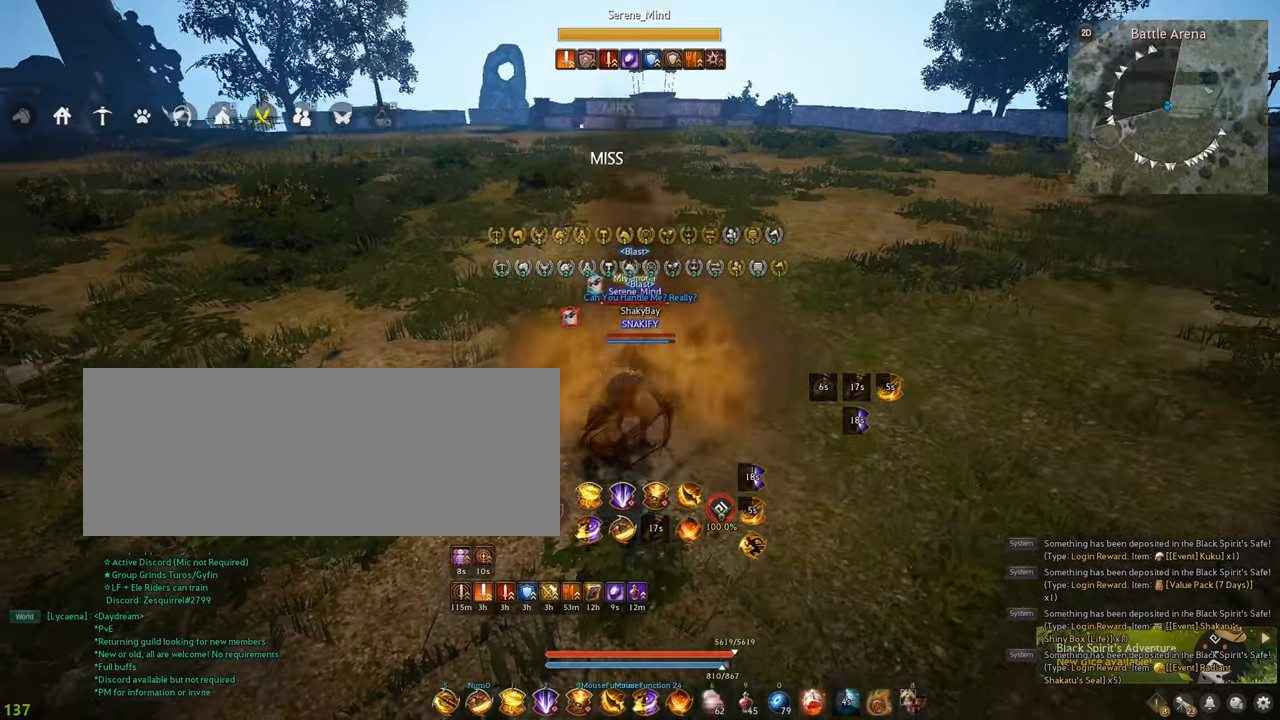
{"keys": ["f", "shift"], "mouse": [], "events": []}
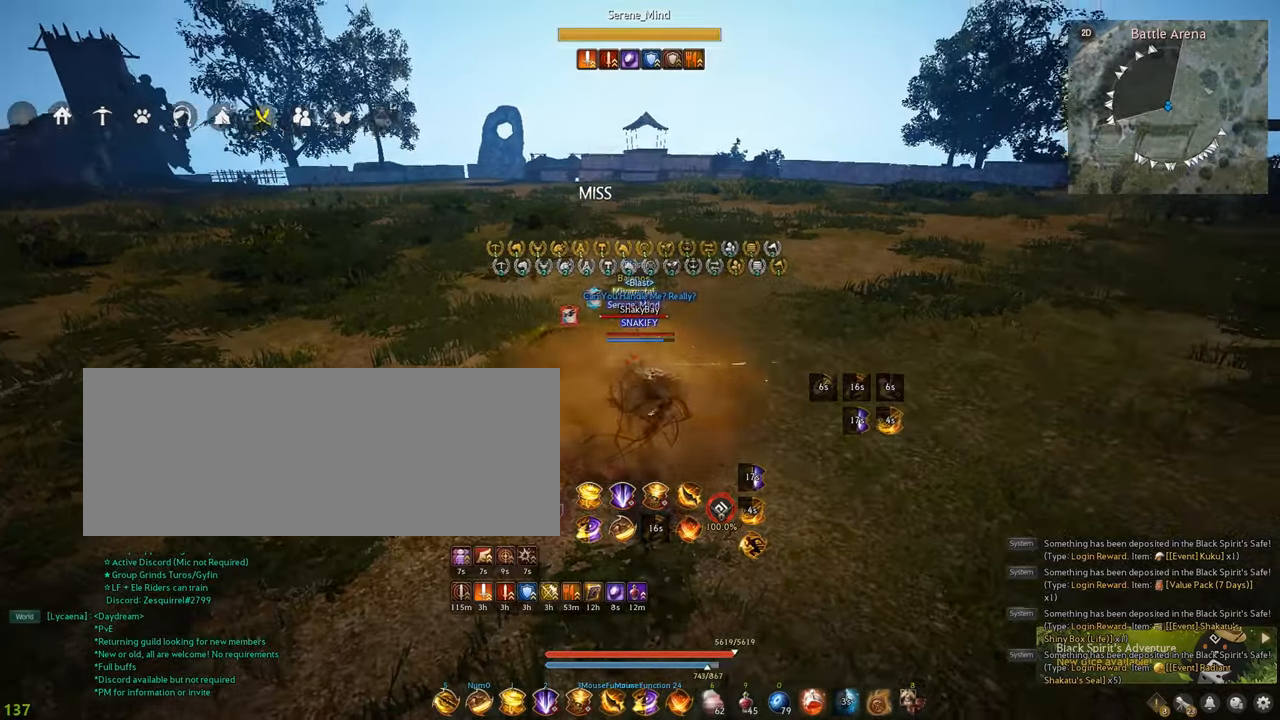
{"keys": ["f", "shift"], "mouse": [], "events": []}
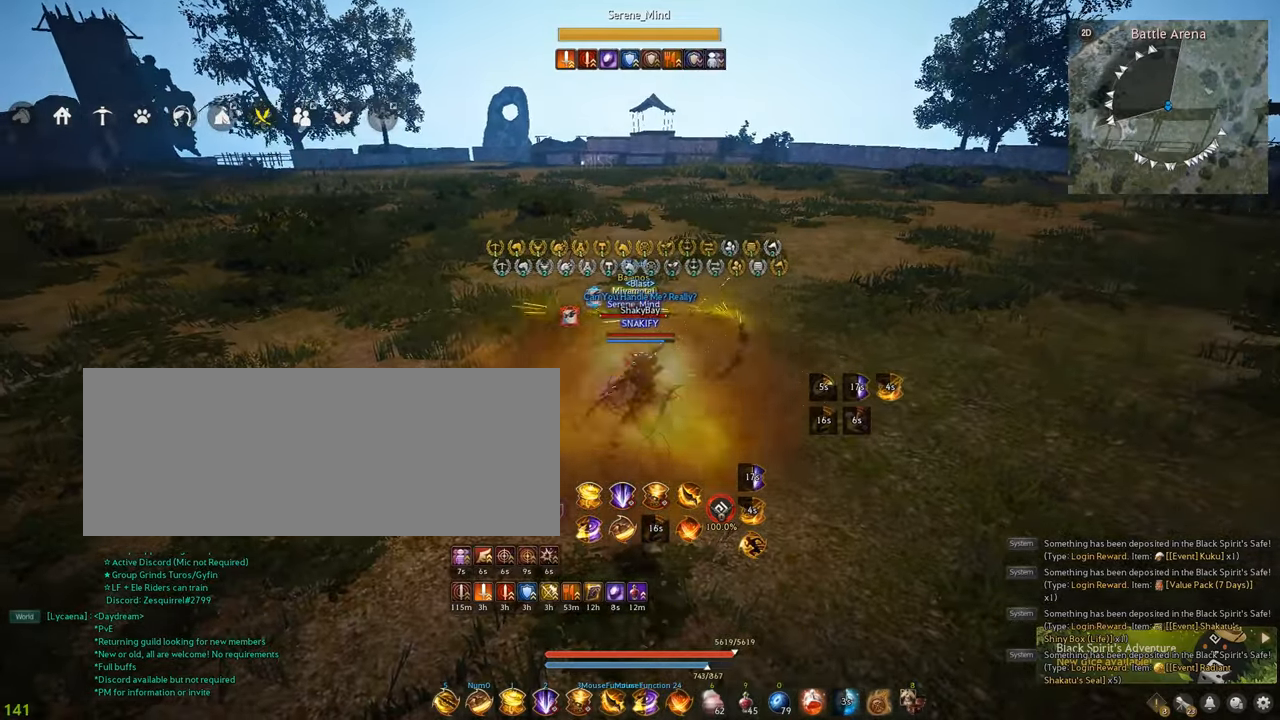
{"keys": [], "mouse": ["right"], "events": [[17, "shift", "up"], [50, "f", "up"], [67, "s", "down"], [150, "mouse_right", "down"], [500, "s", "up"]]}